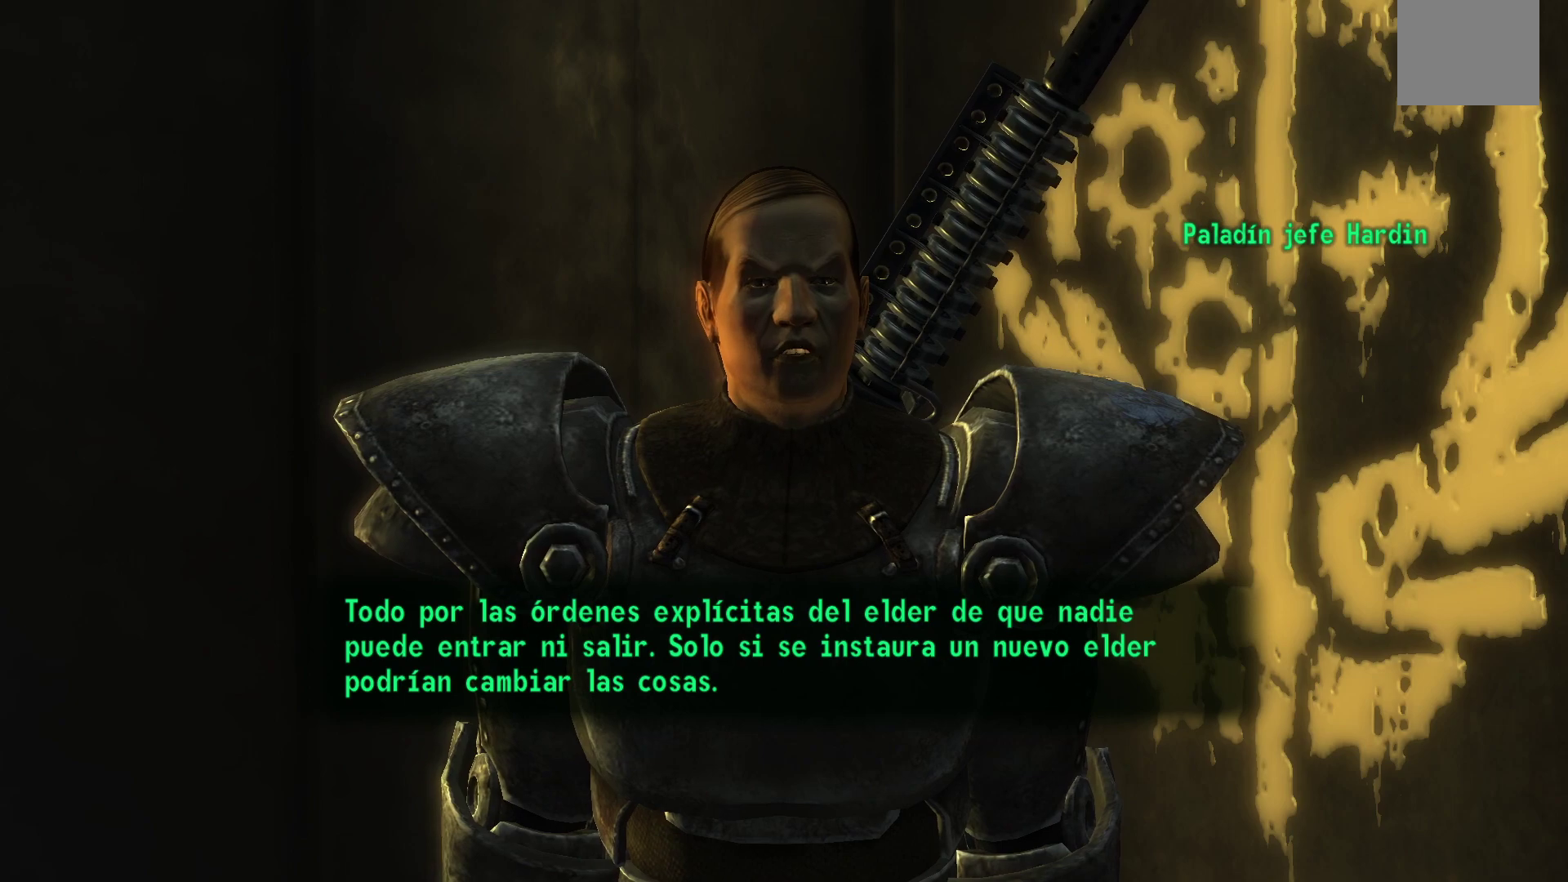
Gameplay with a controller (Xbox layout); each line is a JSON object with the inputs held at the frame after it. "events" lists button and stick changes between this image and that frame as [ms after this image, input, new state], when the widget could be followed in between.
{"buttons": [], "left_stick": "center", "right_stick": "center", "events": [[383, "A", "down"], [483, "A", "up"]]}
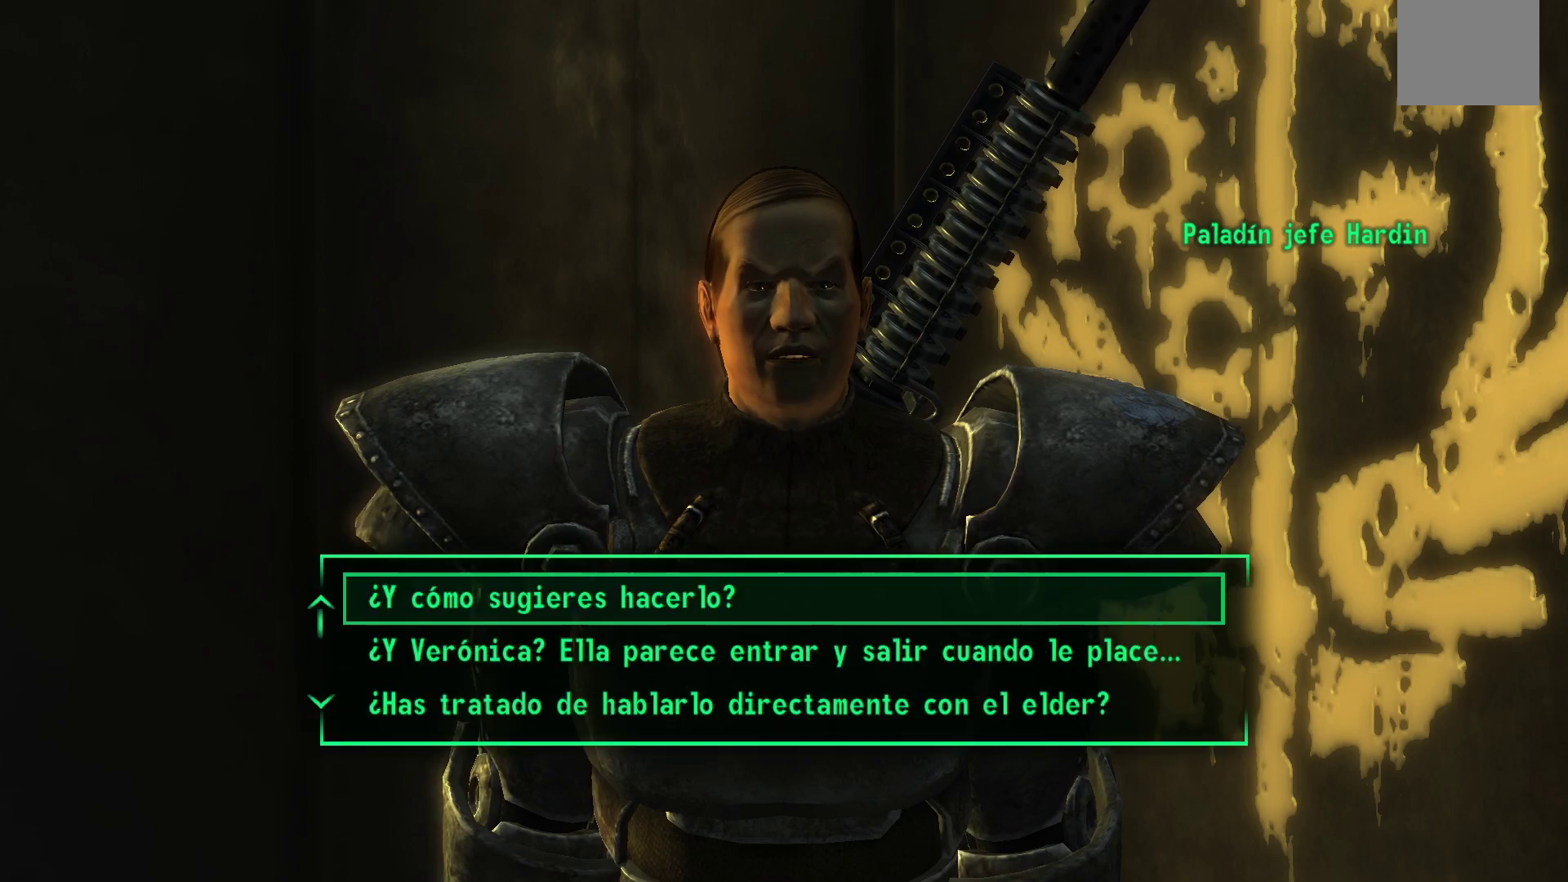
{"buttons": [], "left_stick": "center", "right_stick": "center", "events": []}
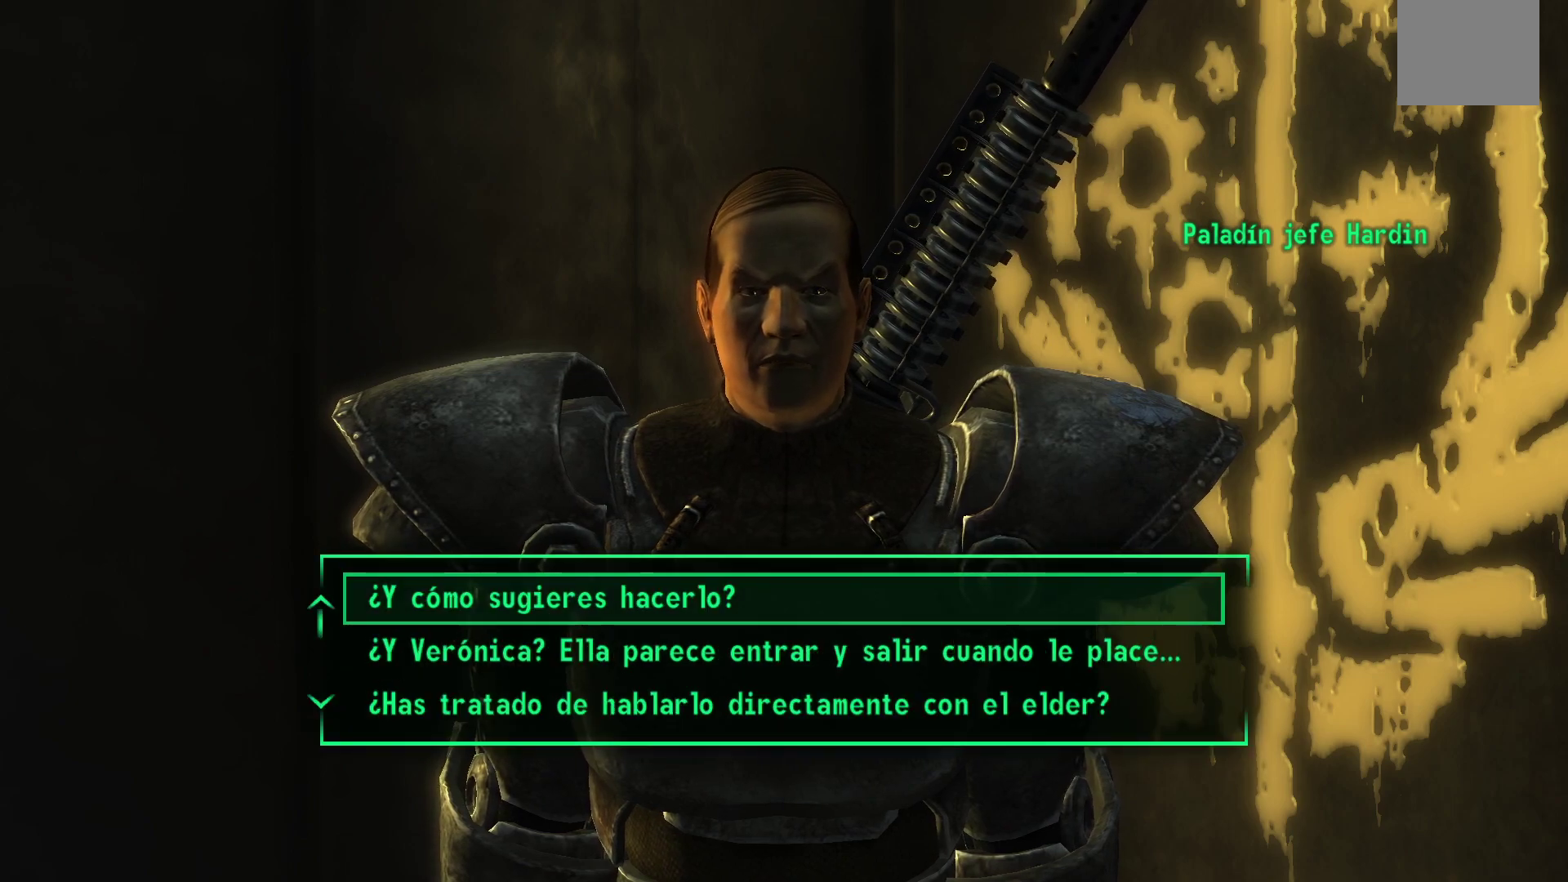
{"buttons": [], "left_stick": "center", "right_stick": "center", "events": []}
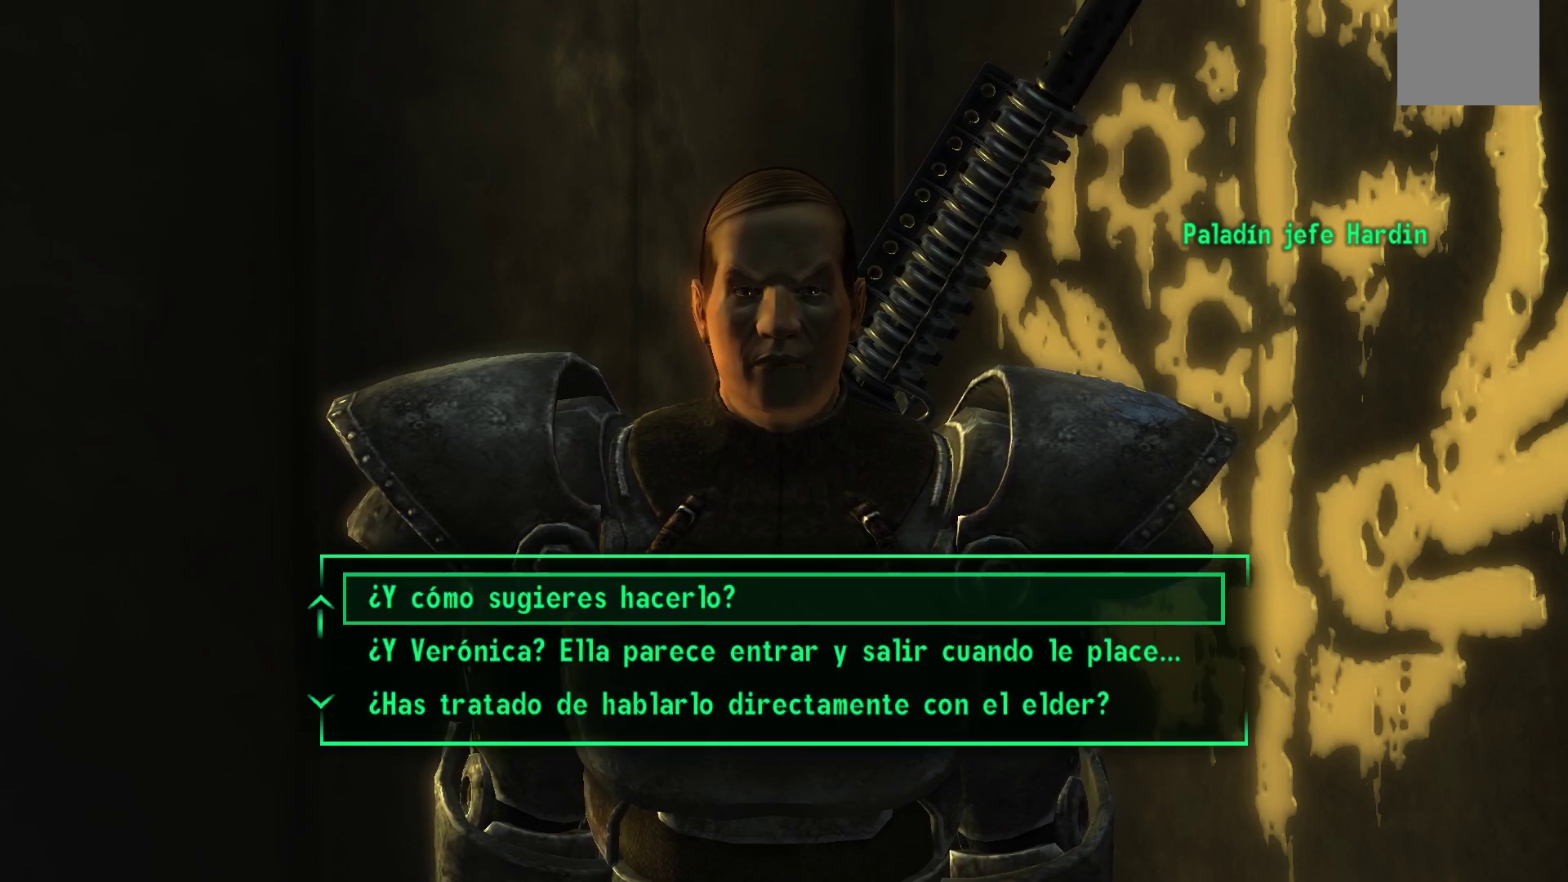
{"buttons": [], "left_stick": "center", "right_stick": "center", "events": []}
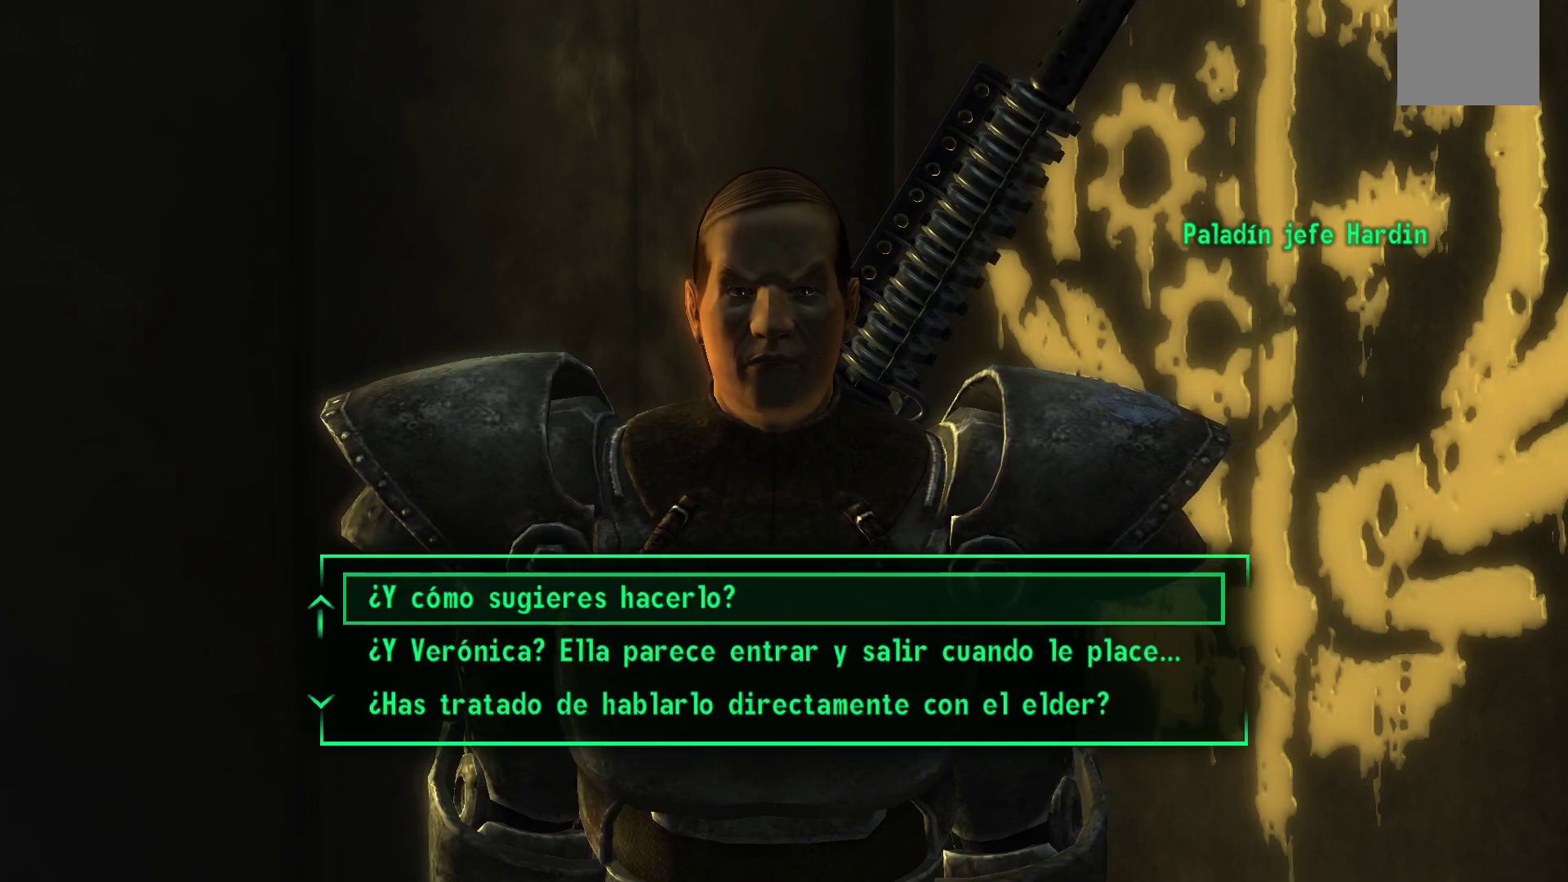
{"buttons": [], "left_stick": "center", "right_stick": "center", "events": [[183, "A", "down"], [267, "A", "up"]]}